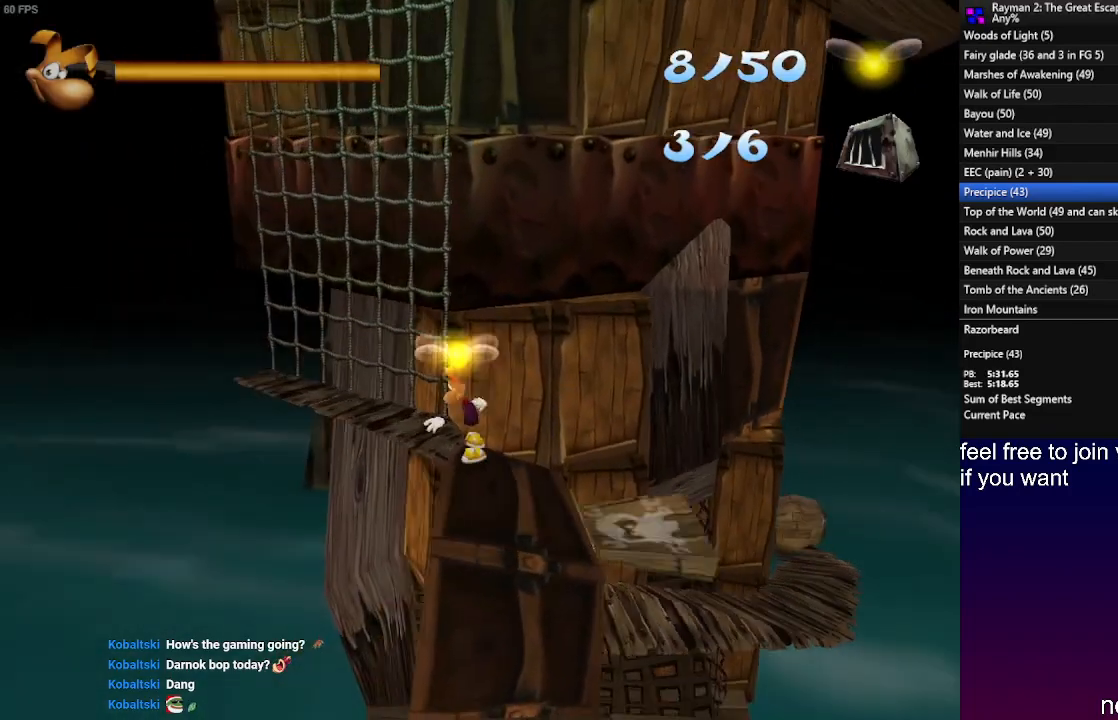
Gameplay with a controller (PlayStation layout); each line is a JSON object with the inputs held at the frame after it. "events" lists button and stick changes between this image and that frame as [ms after this image, input, new state], when the widget could be followed in between. Not read: R3.
{"buttons": ["R2"], "left_stick": "up-left", "right_stick": "center", "events": [[283, "CROSS", "up"], [367, "R2", "down"]]}
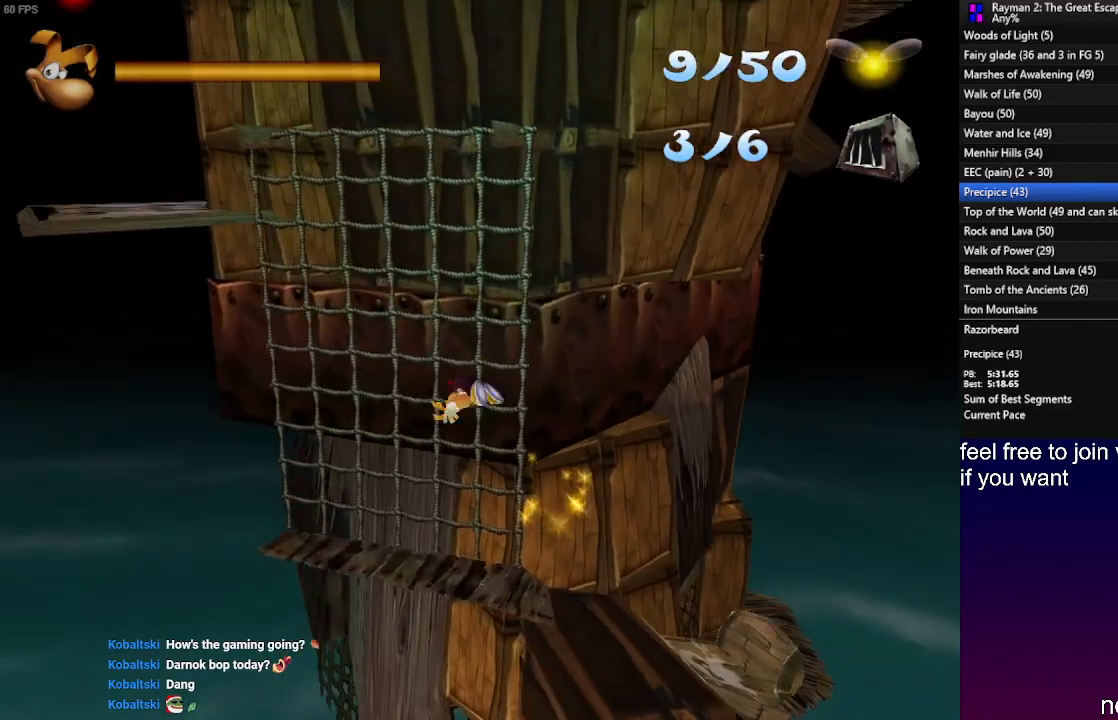
{"buttons": ["CROSS", "R2"], "left_stick": "up-left", "right_stick": "center", "events": [[83, "CROSS", "down"]]}
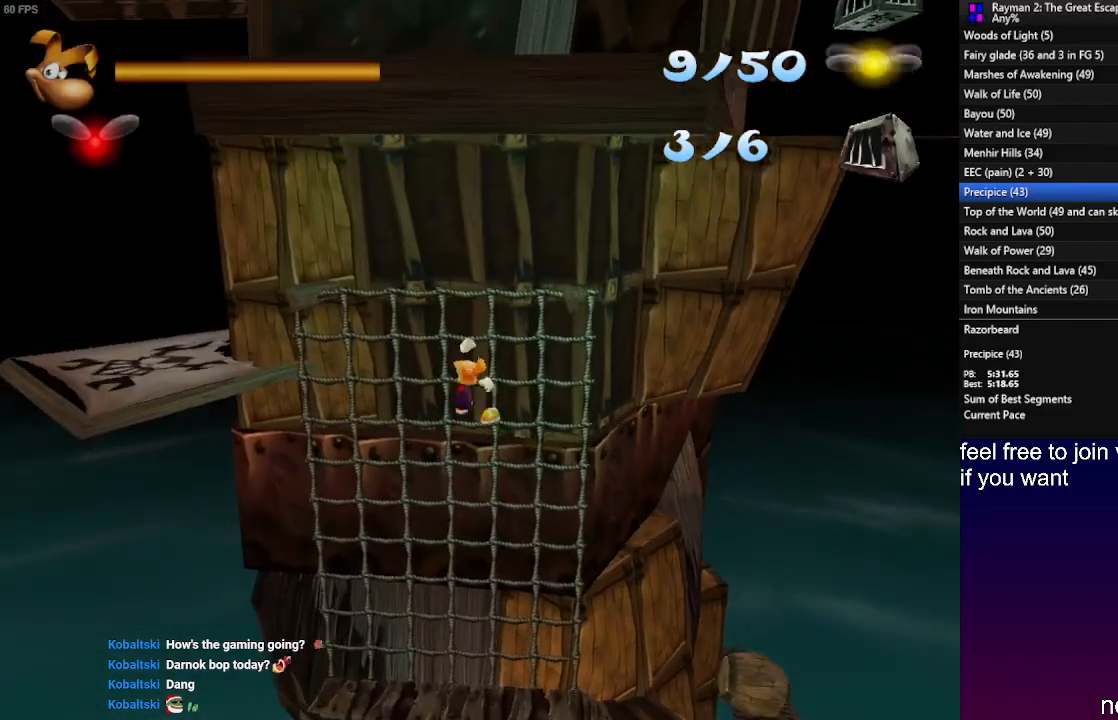
{"buttons": ["CROSS", "R2"], "left_stick": "up-left", "right_stick": "center", "events": []}
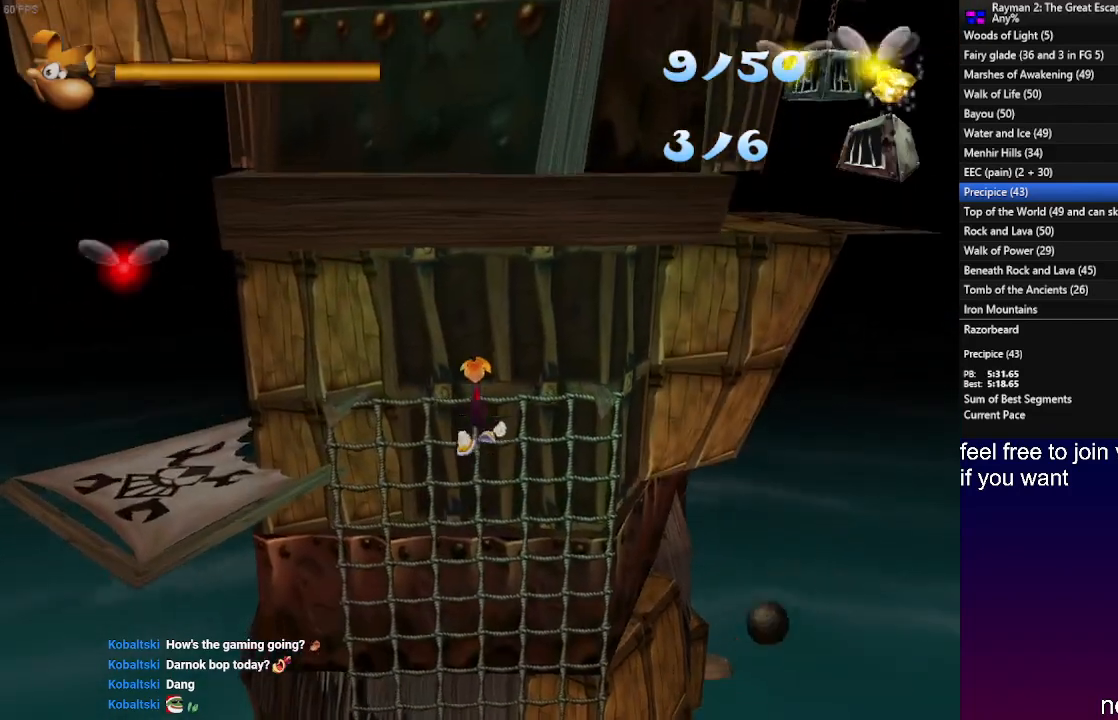
{"buttons": ["CROSS", "R2"], "left_stick": "up-left", "right_stick": "center", "events": []}
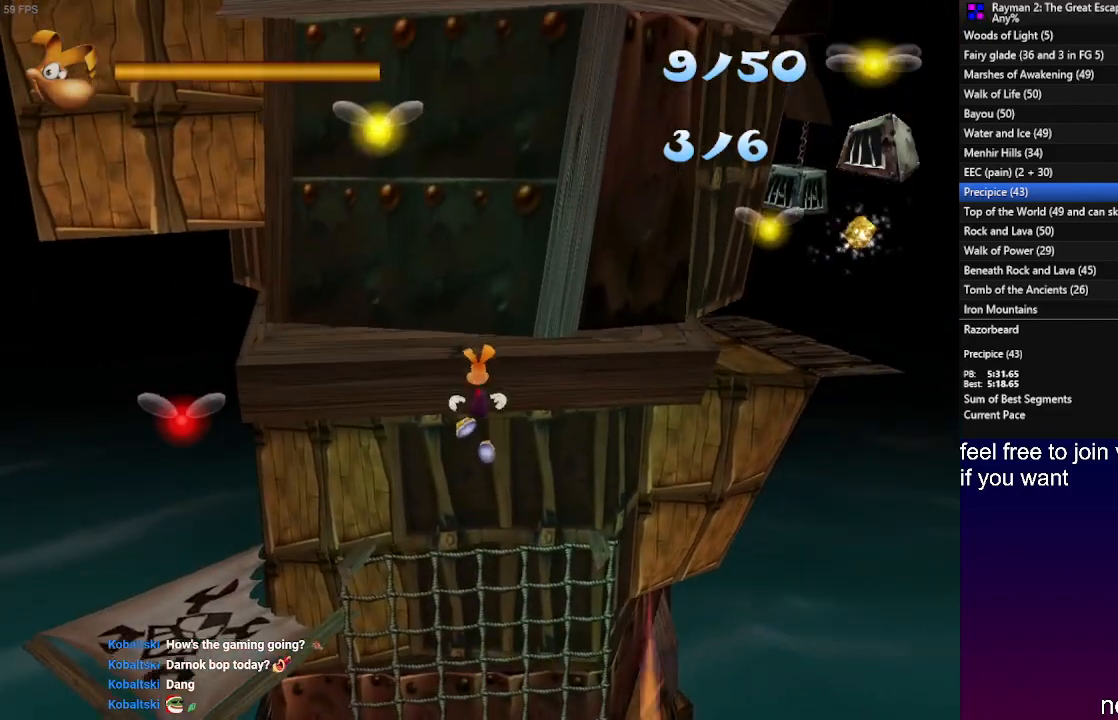
{"buttons": ["R2"], "left_stick": "up-left", "right_stick": "center", "events": [[133, "CROSS", "up"], [233, "CROSS", "down"], [383, "CROSS", "up"]]}
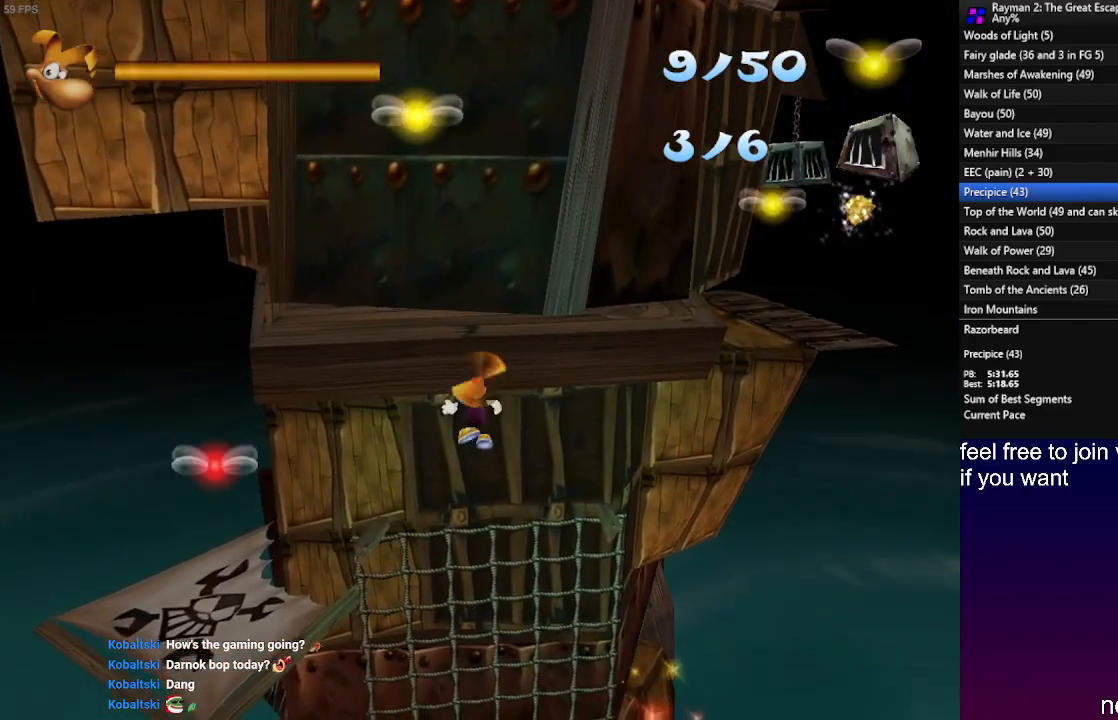
{"buttons": ["R2"], "left_stick": "up-left", "right_stick": "center", "events": [[150, "CROSS", "down"], [250, "CROSS", "up"]]}
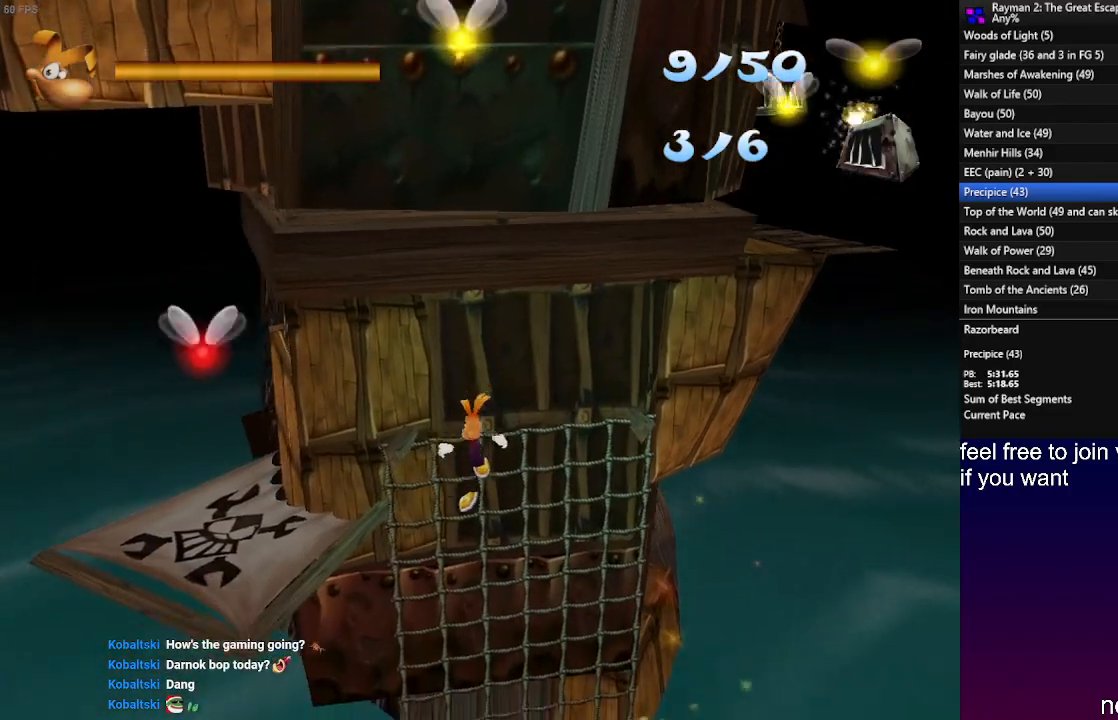
{"buttons": ["CROSS", "R2"], "left_stick": "up-left", "right_stick": "center", "events": [[33, "left_stick", "up"], [183, "CROSS", "down"], [217, "left_stick", "up-left"]]}
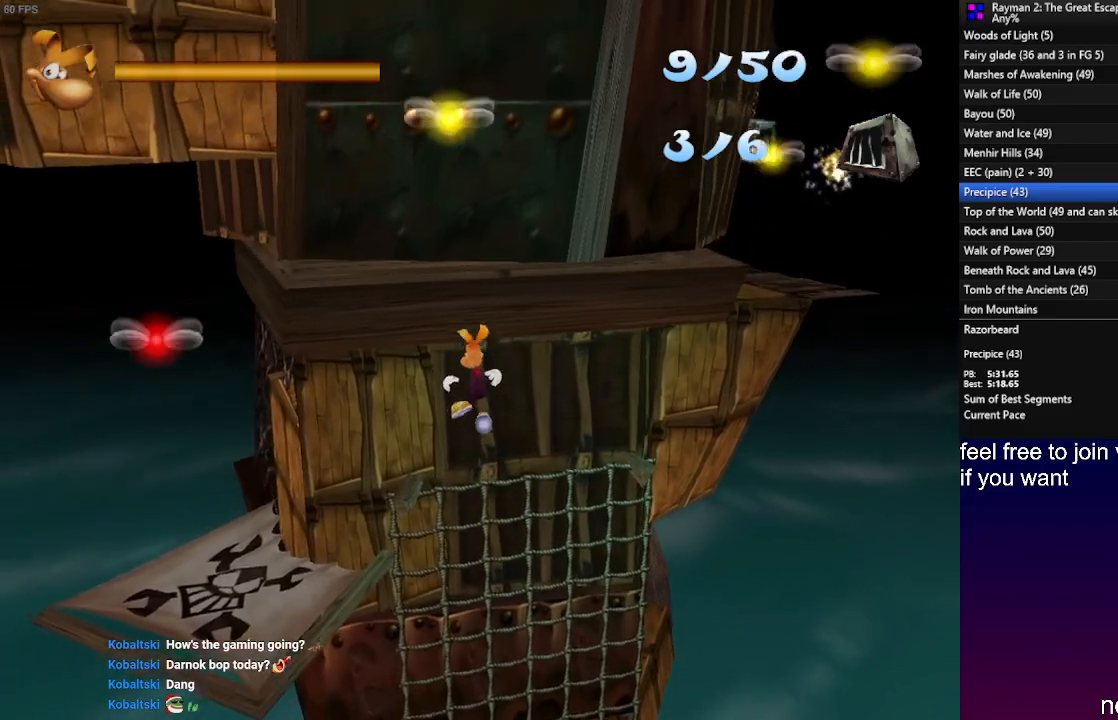
{"buttons": ["R2"], "left_stick": "up-left", "right_stick": "center", "events": [[433, "CROSS", "up"]]}
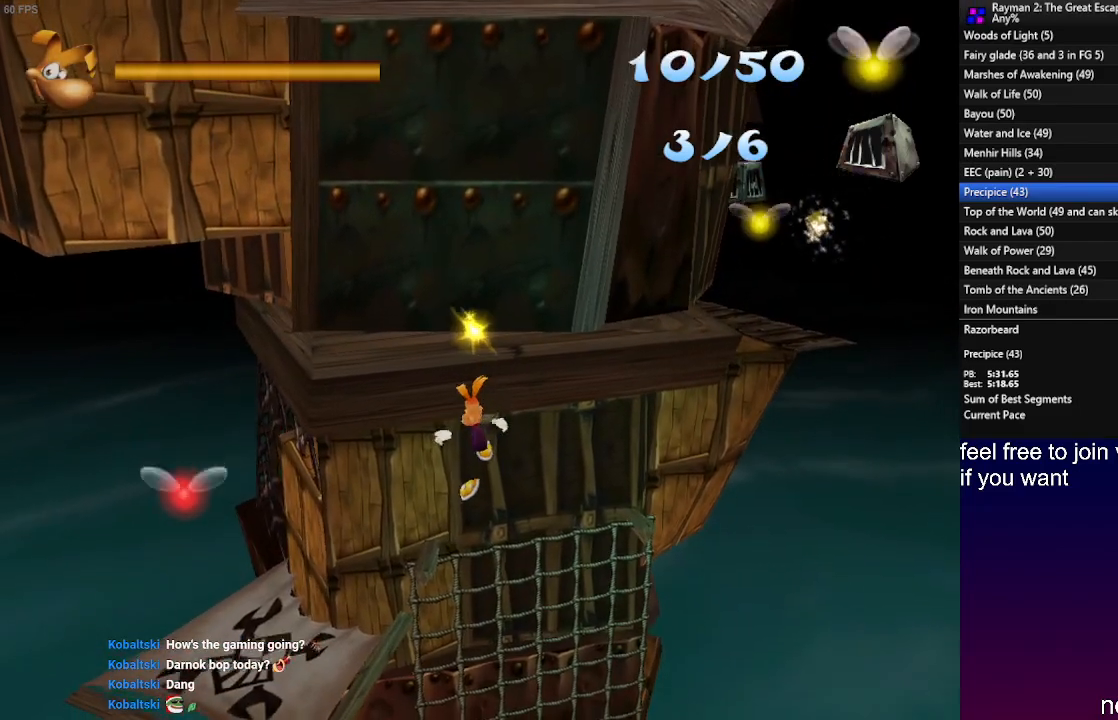
{"buttons": [], "left_stick": "up", "right_stick": "center", "events": [[100, "R2", "up"], [200, "left_stick", "up-right"], [467, "left_stick", "up"]]}
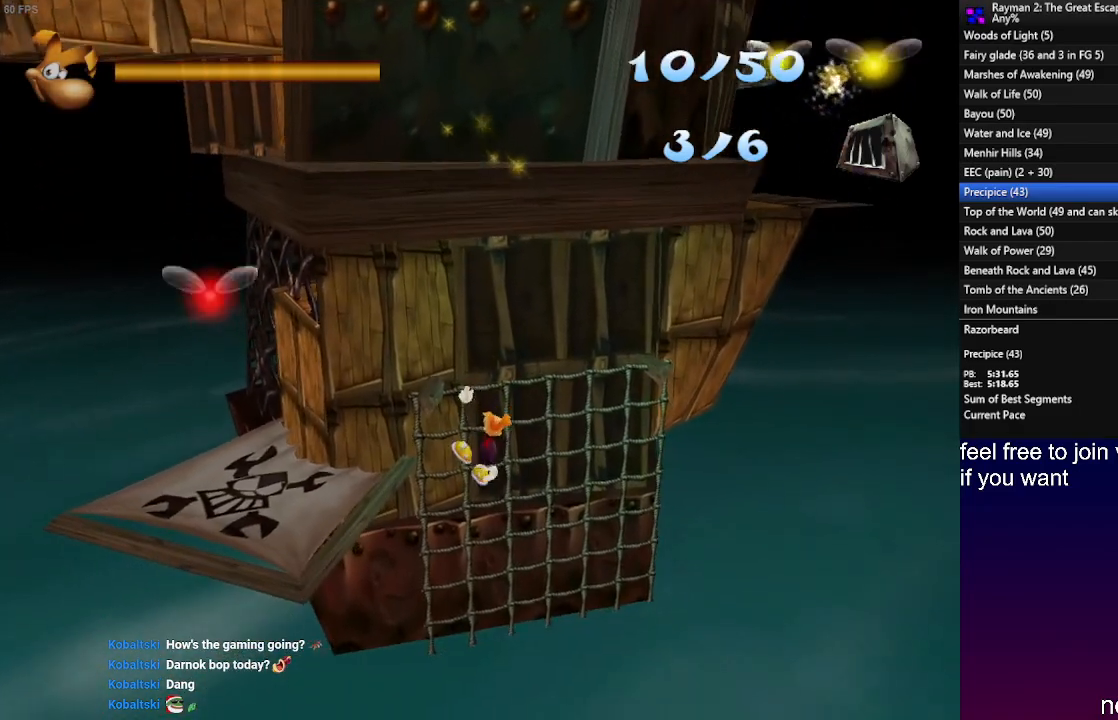
{"buttons": ["CROSS", "R2"], "left_stick": "up", "right_stick": "center", "events": [[100, "R2", "down"], [167, "CROSS", "down"]]}
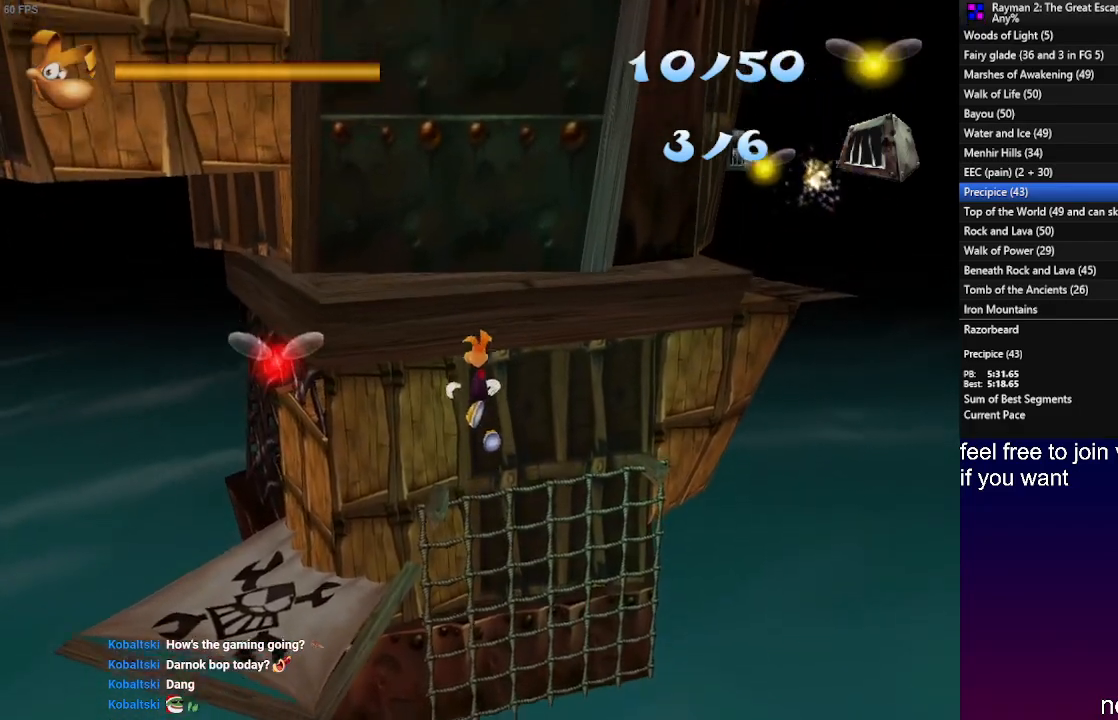
{"buttons": [], "left_stick": "up-left", "right_stick": "center", "events": [[67, "left_stick", "up-left"], [383, "CROSS", "up"], [450, "R2", "up"]]}
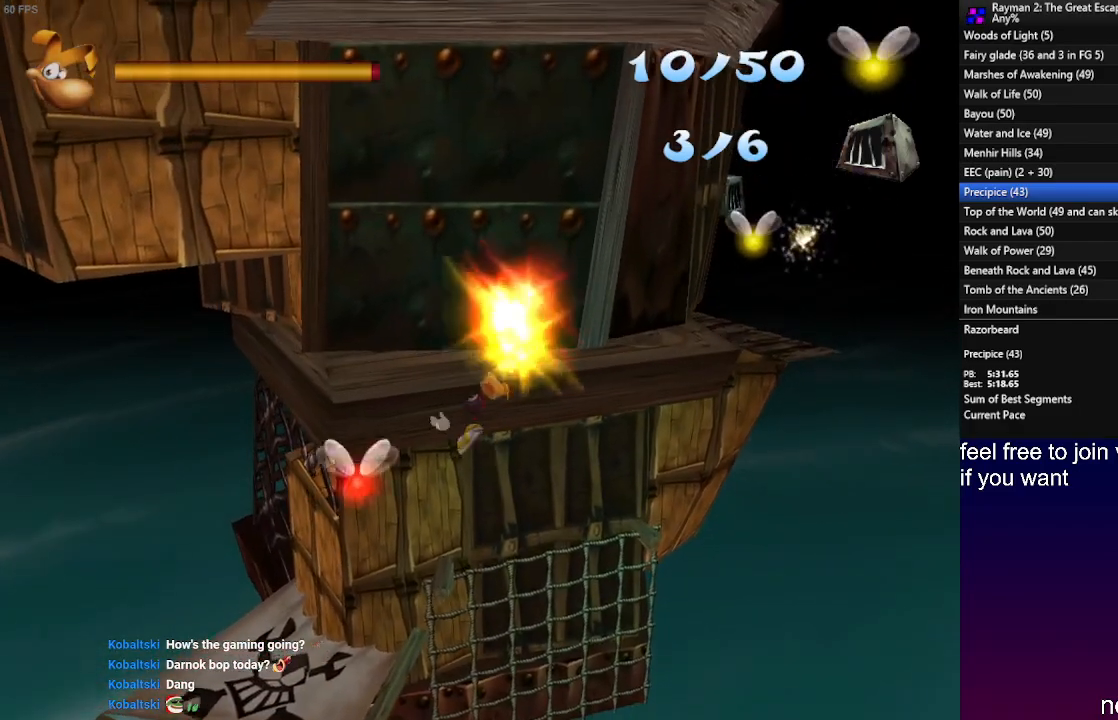
{"buttons": [], "left_stick": "up-left", "right_stick": "center", "events": [[50, "left_stick", "left"], [167, "CROSS", "down"], [300, "CROSS", "up"], [300, "left_stick", "up-left"]]}
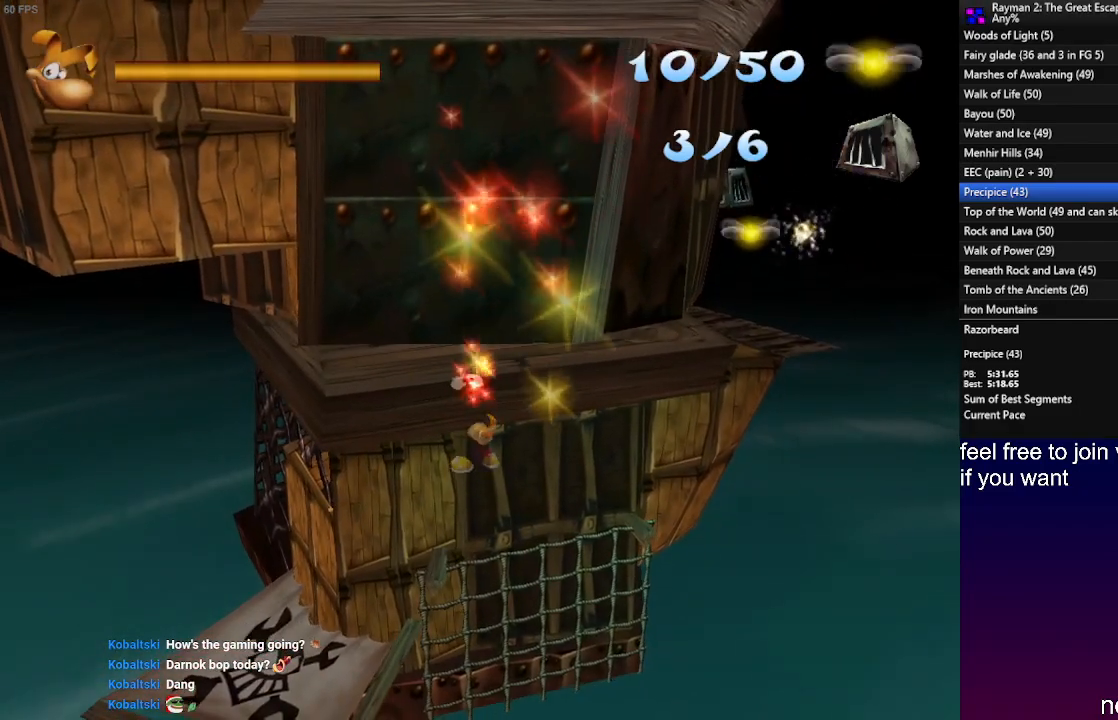
{"buttons": [], "left_stick": "up-right", "right_stick": "center", "events": [[83, "CROSS", "down"], [133, "left_stick", "up-right"], [183, "CROSS", "up"]]}
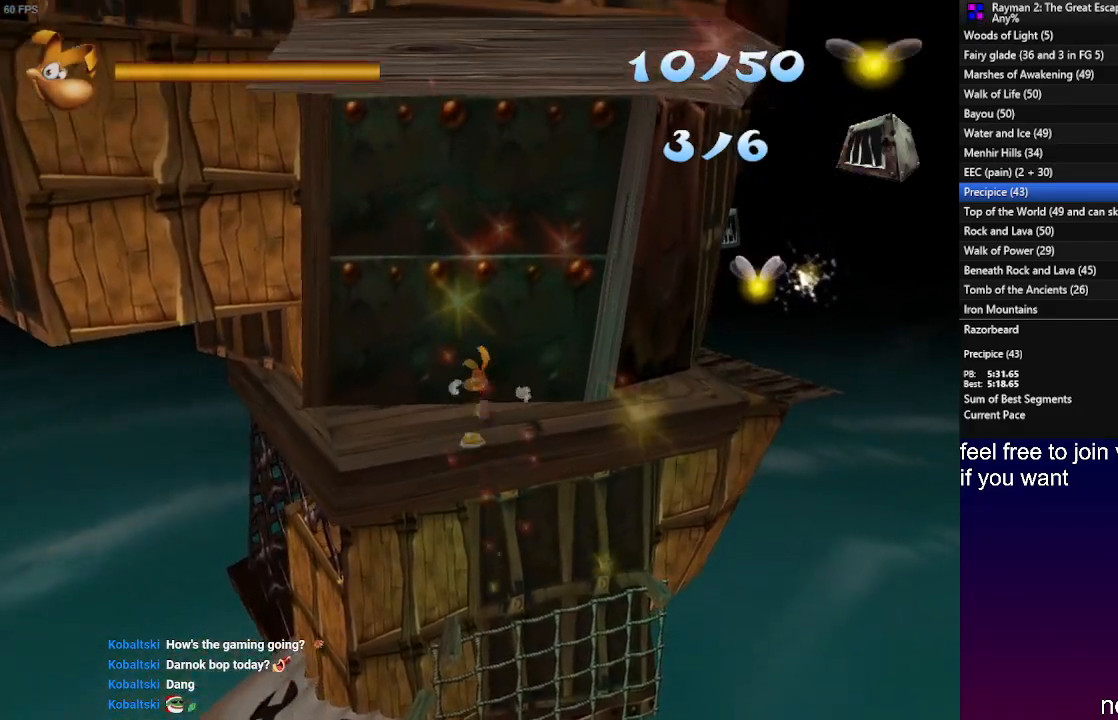
{"buttons": ["SQUARE"], "left_stick": "up-right", "right_stick": "center", "events": [[133, "SQUARE", "down"], [233, "SQUARE", "up"], [317, "SQUARE", "down"], [417, "SQUARE", "up"], [500, "SQUARE", "down"]]}
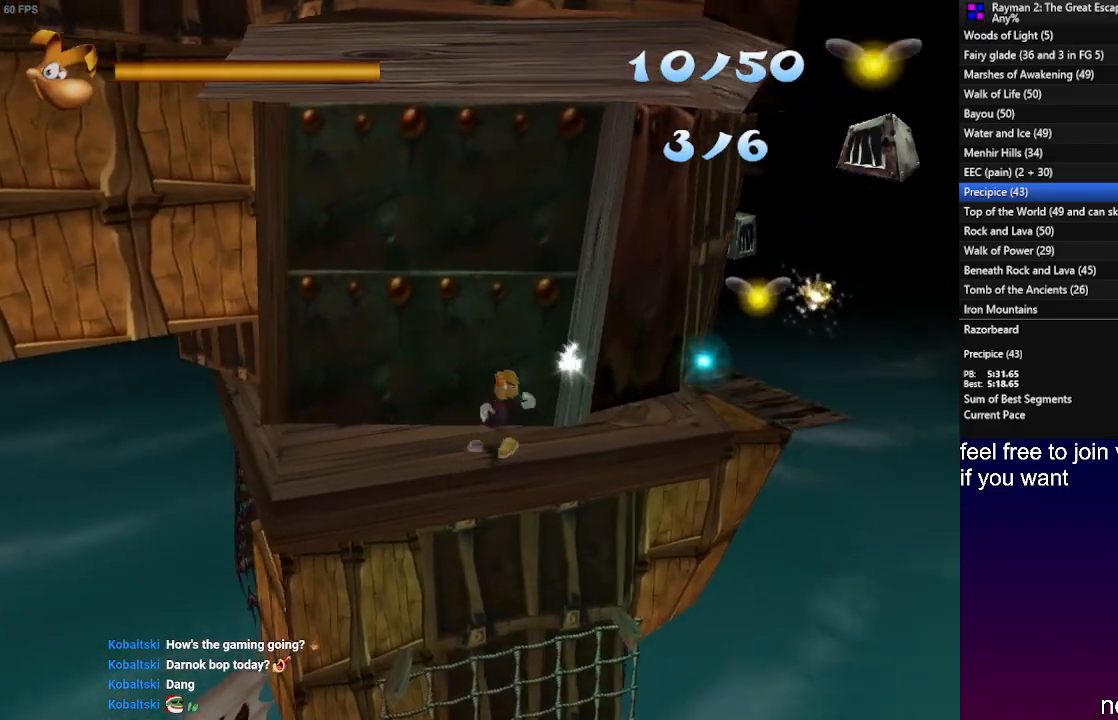
{"buttons": [], "left_stick": "up-right", "right_stick": "center", "events": [[100, "SQUARE", "up"], [200, "SQUARE", "down"], [283, "SQUARE", "up"], [367, "SQUARE", "down"], [450, "SQUARE", "up"]]}
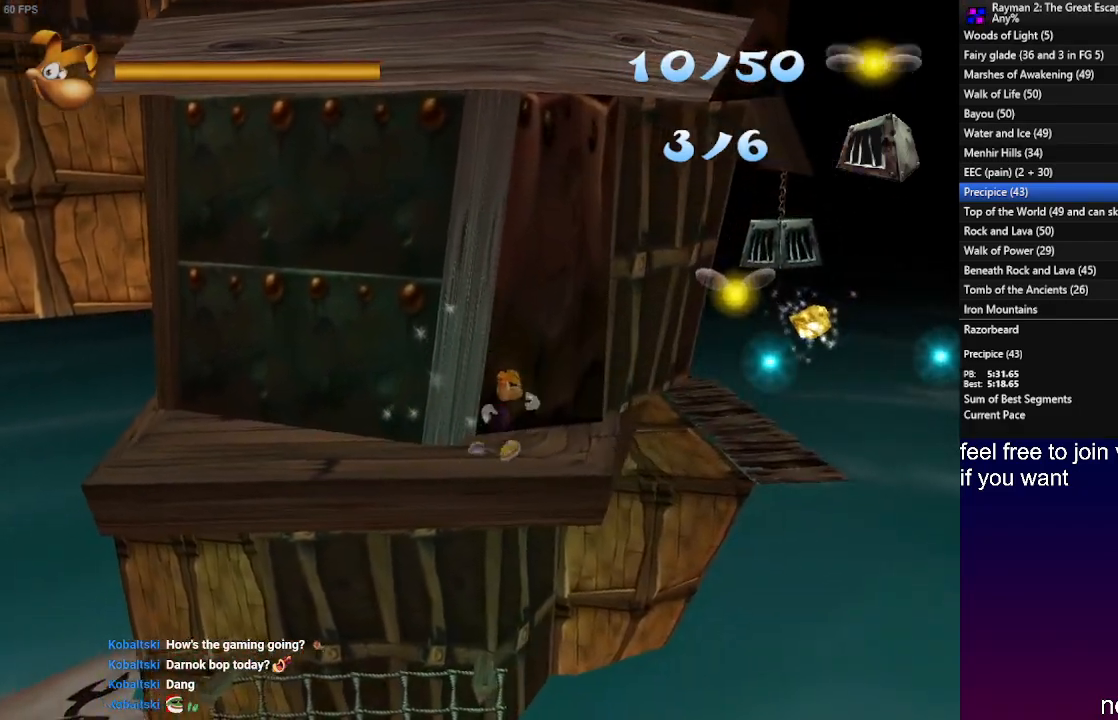
{"buttons": ["SQUARE"], "left_stick": "up-right", "right_stick": "center", "events": [[50, "SQUARE", "down"], [117, "SQUARE", "up"], [183, "SQUARE", "down"], [200, "CROSS", "down"], [350, "CROSS", "up"], [400, "CROSS", "down"], [400, "SQUARE", "up"], [450, "CROSS", "up"], [450, "SQUARE", "down"]]}
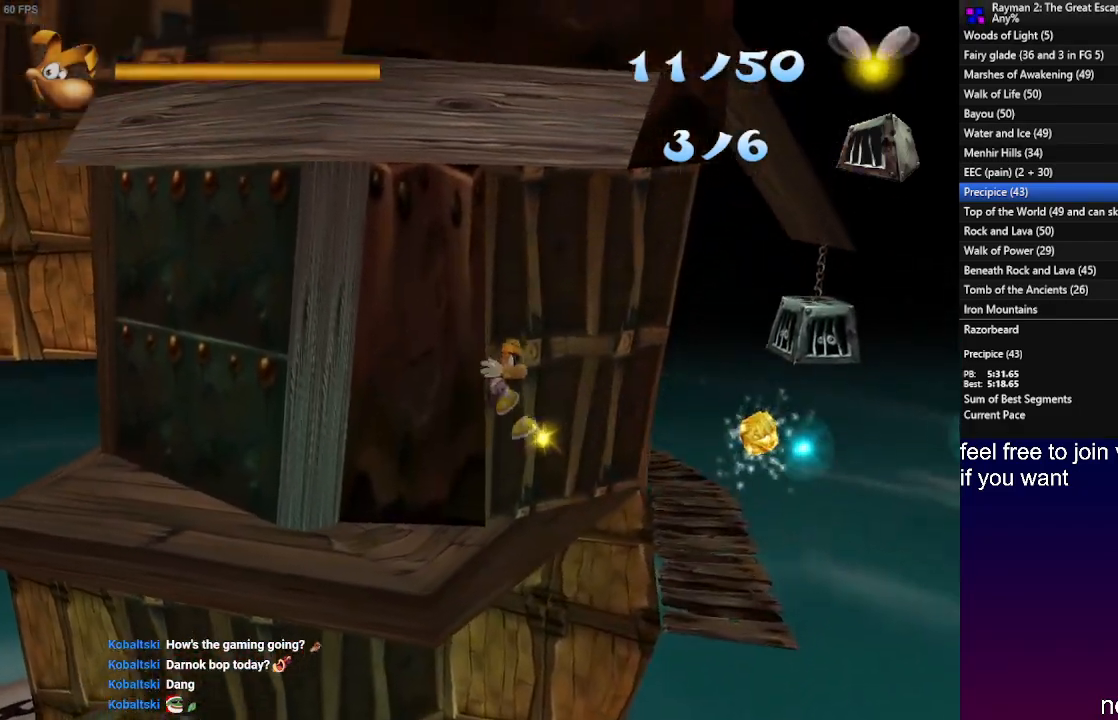
{"buttons": [], "left_stick": "right", "right_stick": "center", "events": [[50, "CROSS", "down"], [50, "SQUARE", "up"], [150, "CROSS", "up"], [150, "SQUARE", "down"], [233, "SQUARE", "up"], [233, "left_stick", "right"], [333, "SQUARE", "down"], [400, "SQUARE", "up"]]}
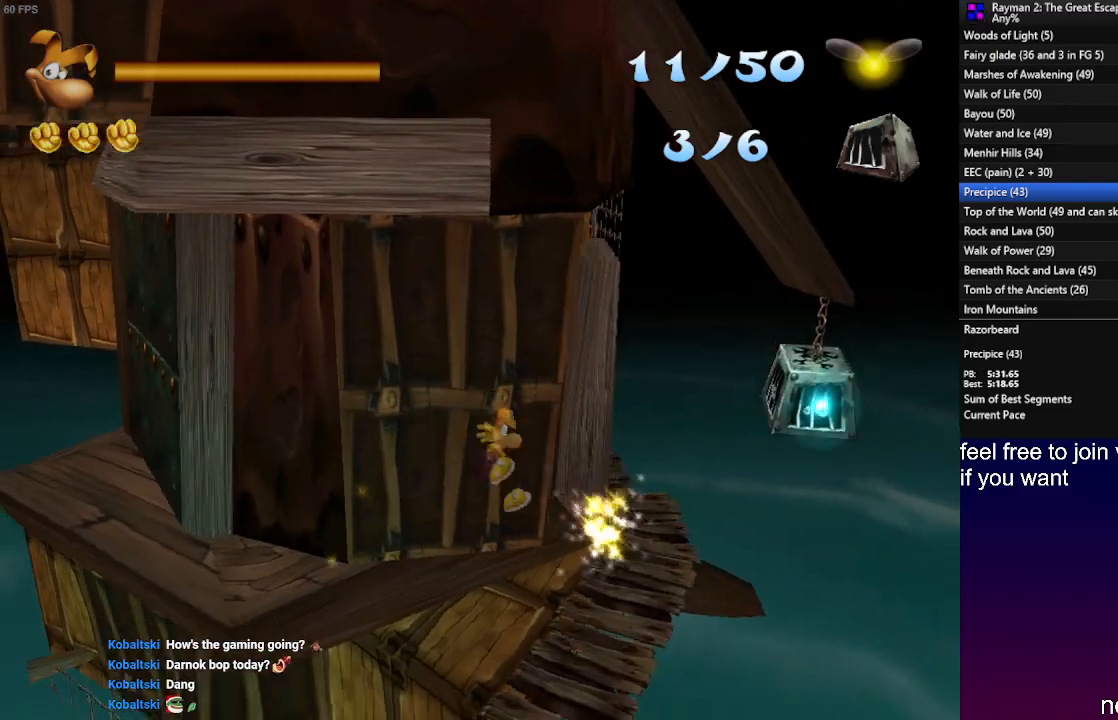
{"buttons": [], "left_stick": "up-right", "right_stick": "center", "events": [[17, "SQUARE", "down"], [83, "SQUARE", "up"], [117, "left_stick", "up-right"], [167, "SQUARE", "down"], [250, "SQUARE", "up"], [300, "SQUARE", "down"], [400, "SQUARE", "up"]]}
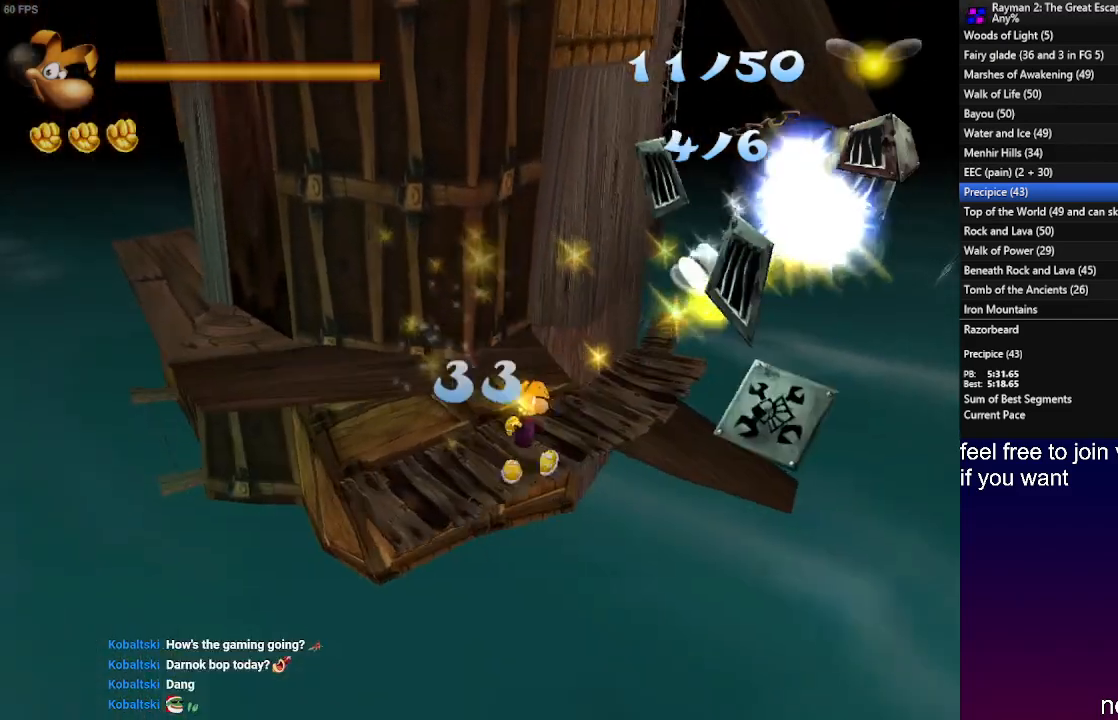
{"buttons": [], "left_stick": "up-right", "right_stick": "center", "events": []}
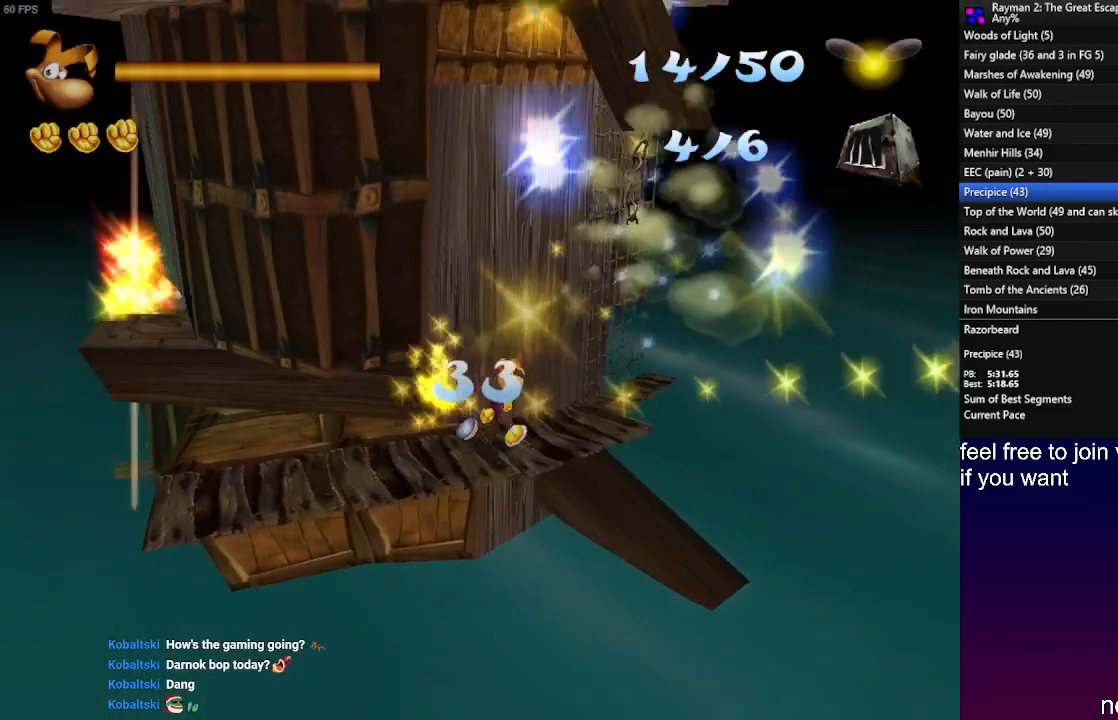
{"buttons": ["CROSS"], "left_stick": "up-right", "right_stick": "center", "events": [[400, "CROSS", "down"]]}
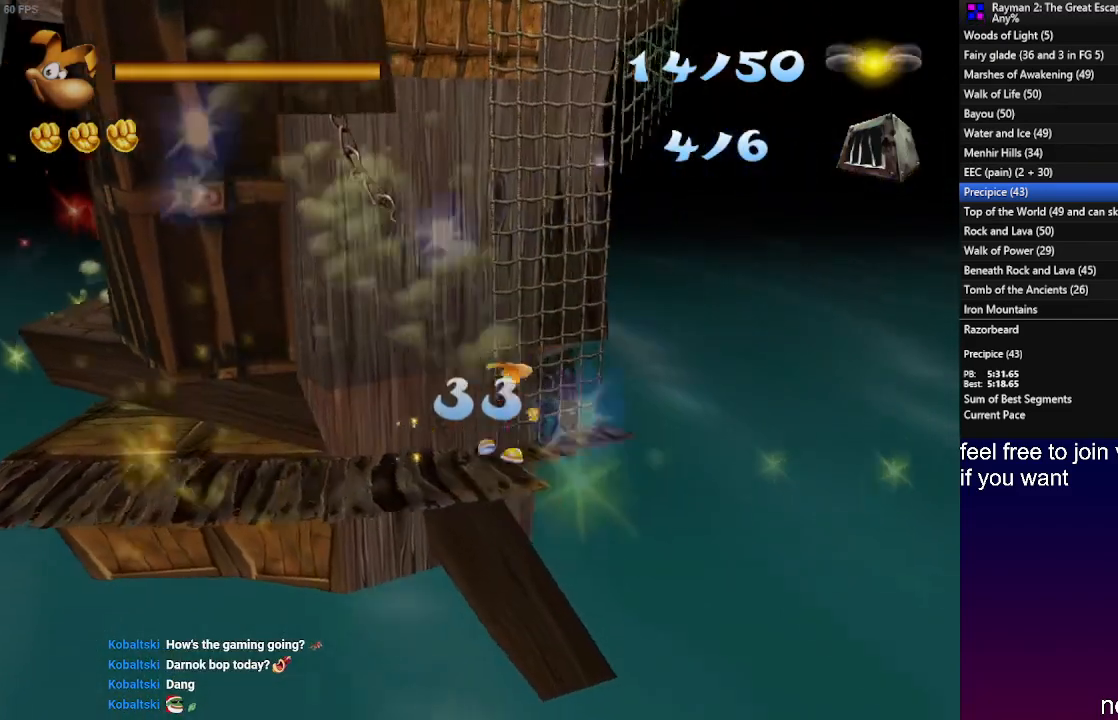
{"buttons": [], "left_stick": "up-right", "right_stick": "center", "events": [[300, "CROSS", "up"]]}
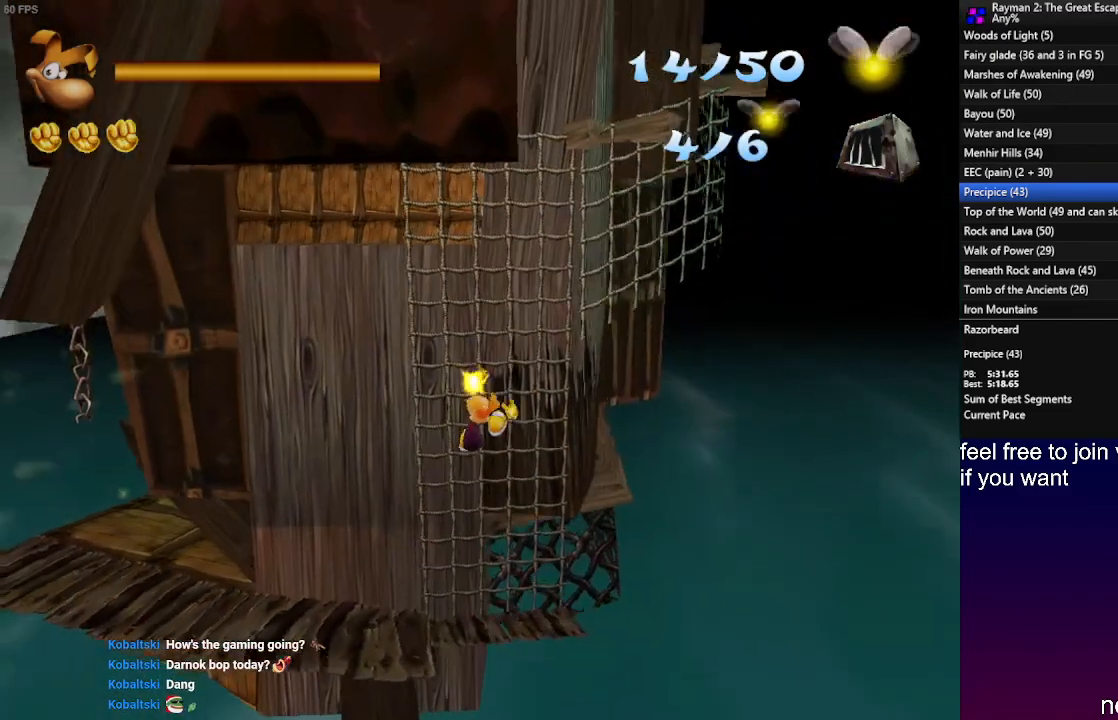
{"buttons": [], "left_stick": "up-right", "right_stick": "center", "events": []}
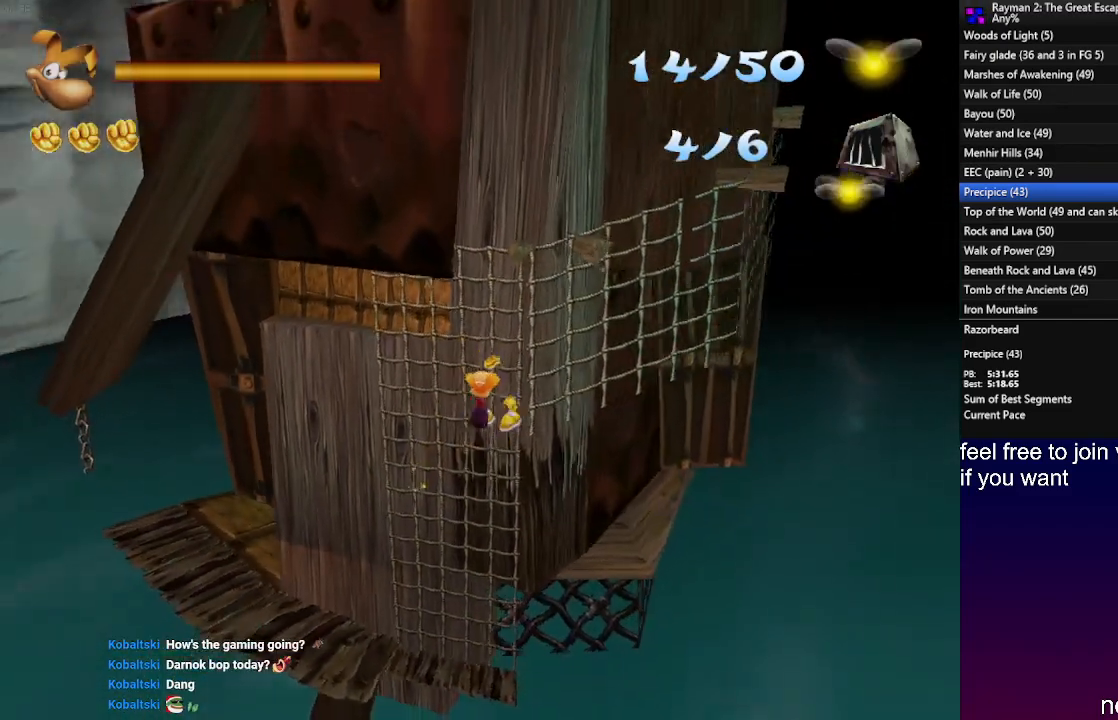
{"buttons": [], "left_stick": "up-right", "right_stick": "center", "events": []}
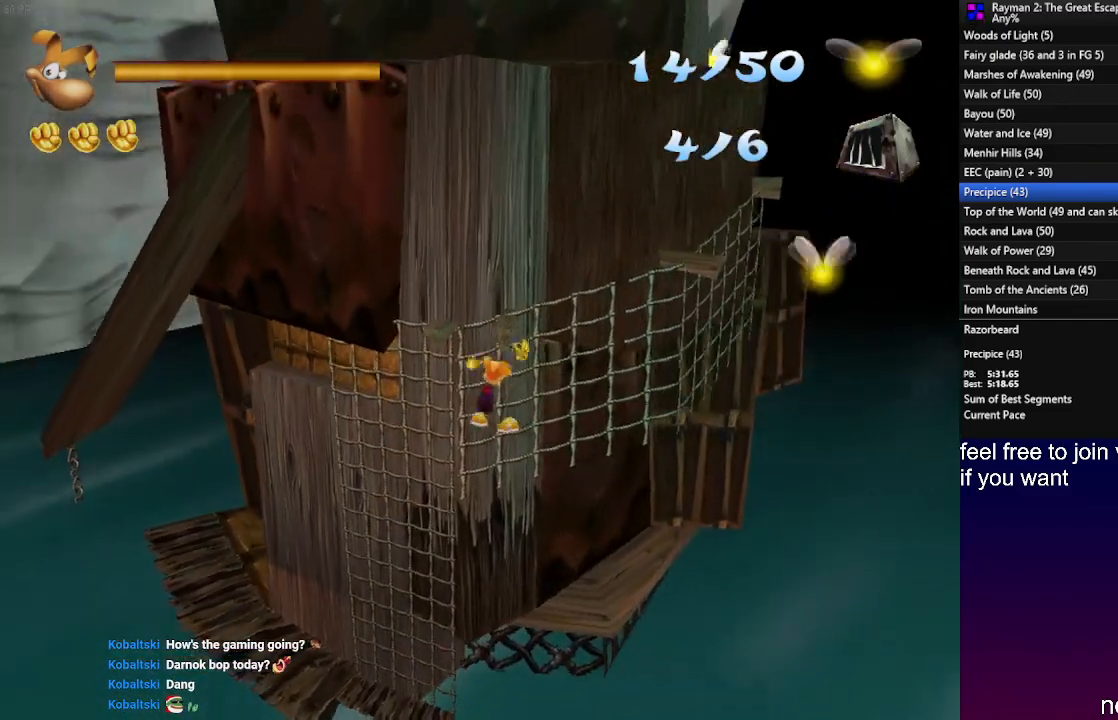
{"buttons": [], "left_stick": "up-right", "right_stick": "center", "events": []}
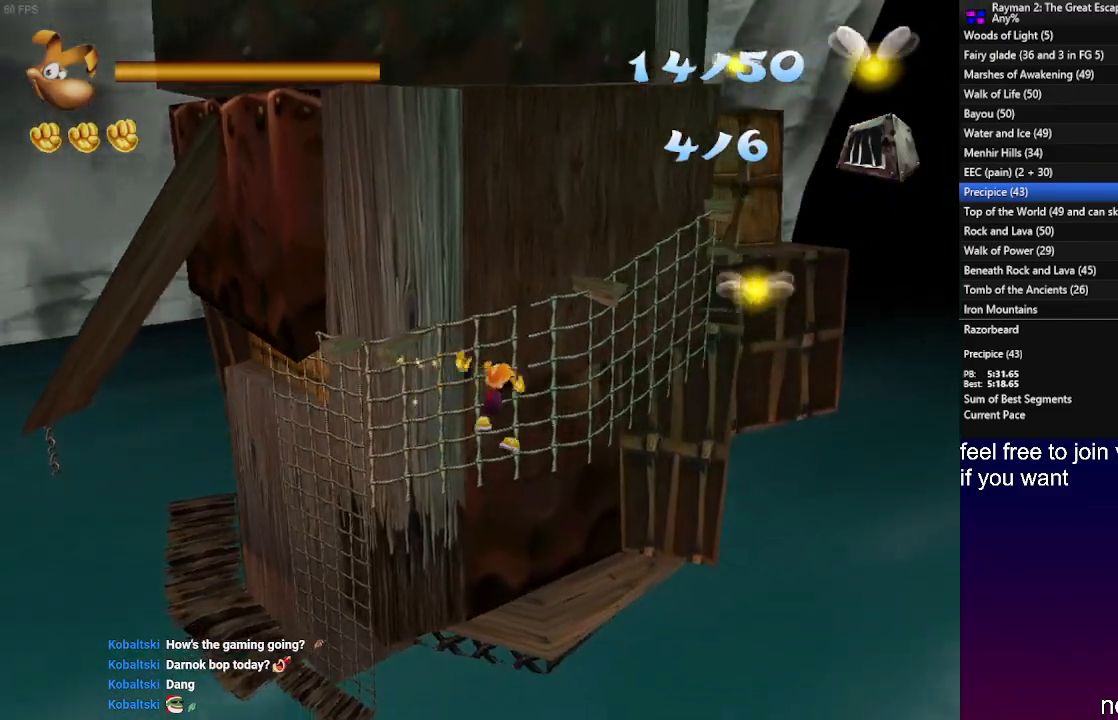
{"buttons": [], "left_stick": "up-right", "right_stick": "center", "events": []}
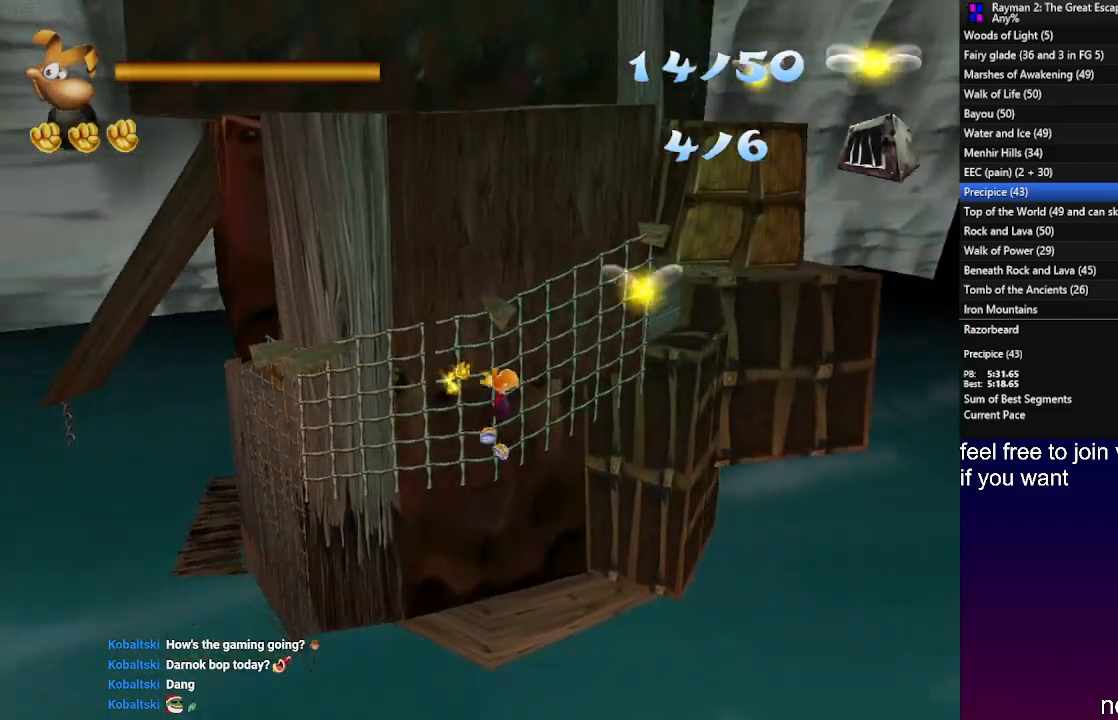
{"buttons": [], "left_stick": "up-right", "right_stick": "center", "events": []}
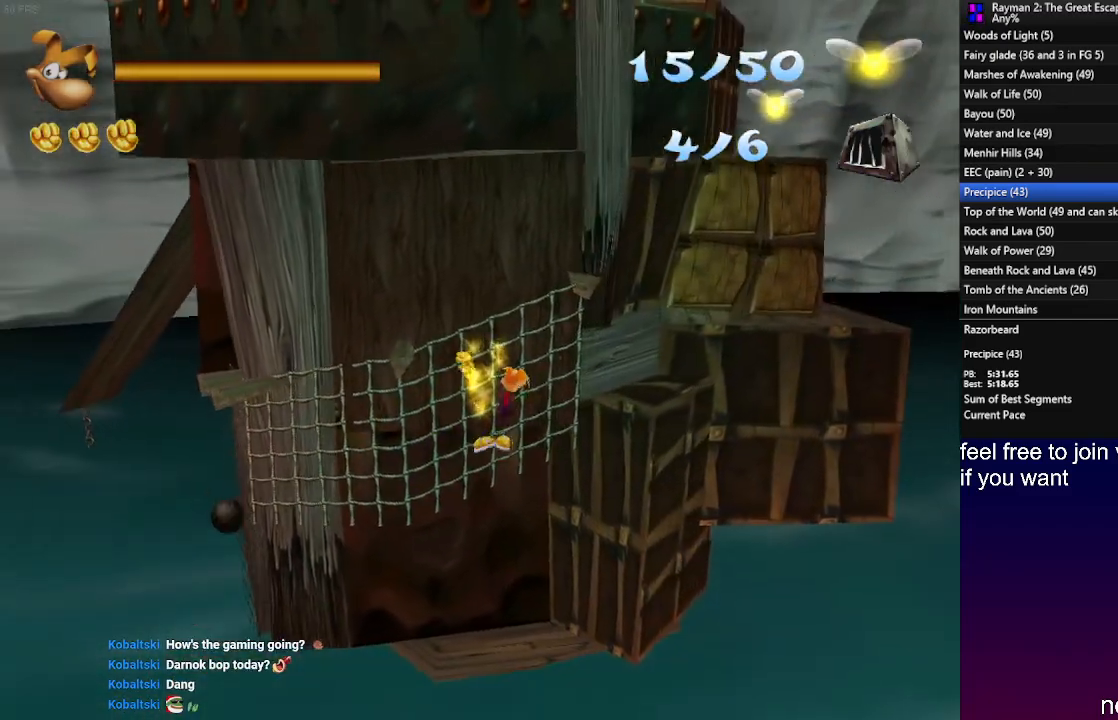
{"buttons": ["CROSS"], "left_stick": "up", "right_stick": "center", "events": [[233, "left_stick", "up"], [283, "CROSS", "down"]]}
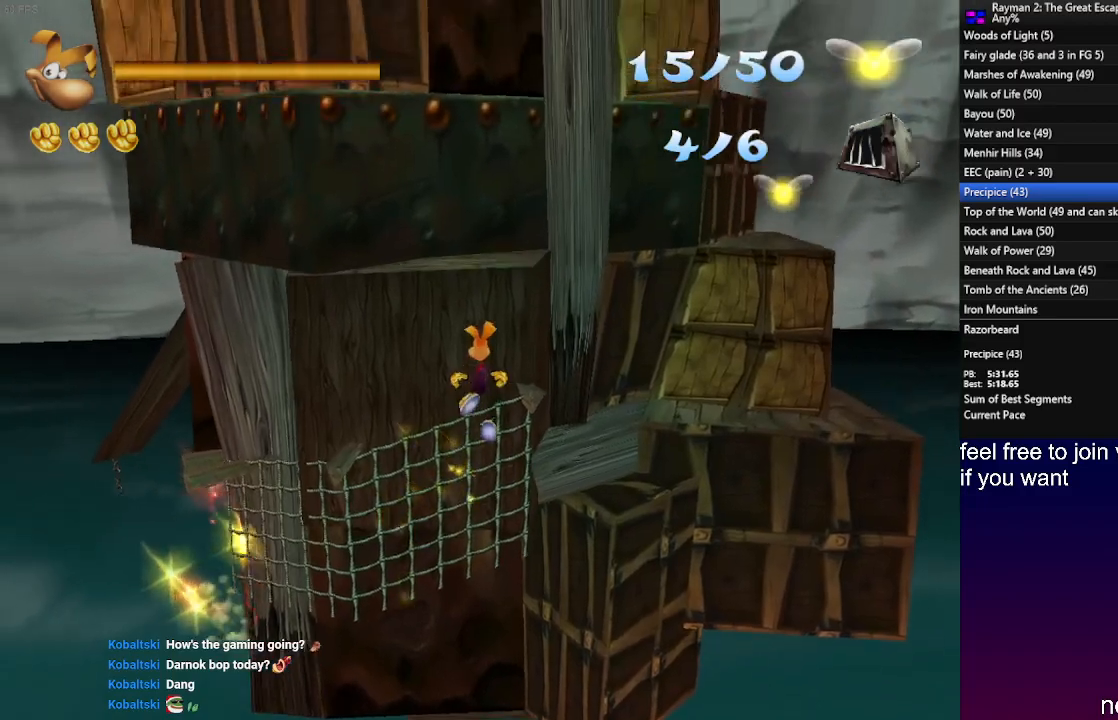
{"buttons": ["CROSS"], "left_stick": "up", "right_stick": "center", "events": [[317, "CROSS", "up"], [450, "CROSS", "down"]]}
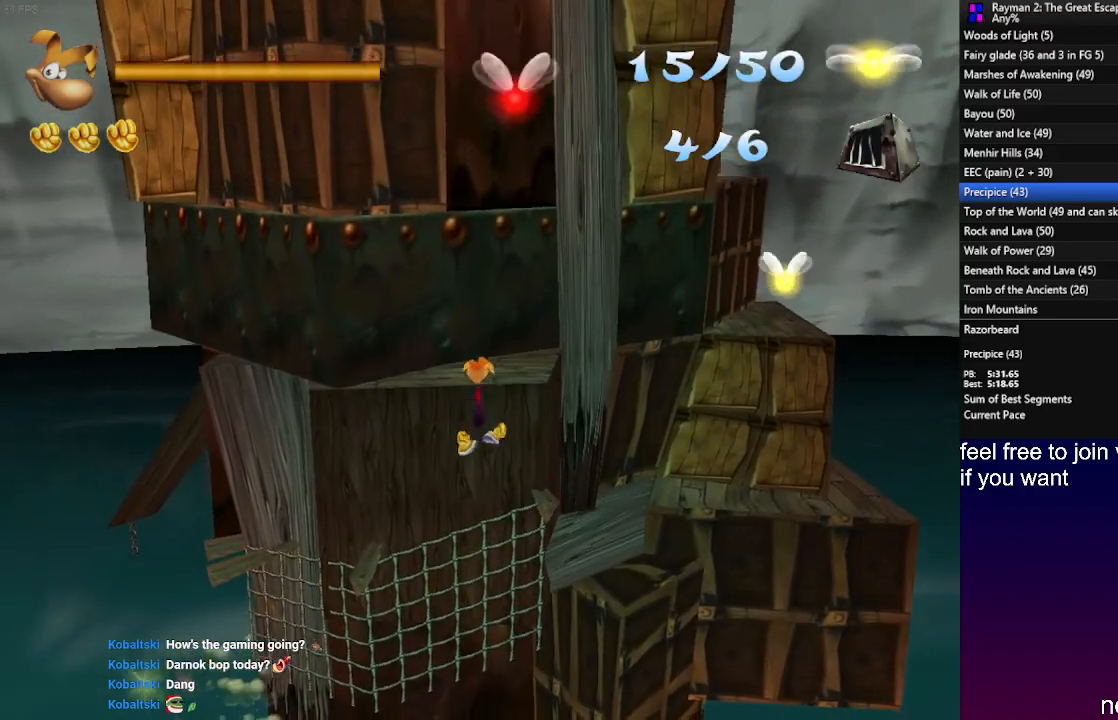
{"buttons": ["CROSS"], "left_stick": "up-right", "right_stick": "center", "events": [[67, "CROSS", "up"], [150, "CROSS", "down"], [233, "CROSS", "up"], [483, "CROSS", "down"], [483, "left_stick", "up-right"]]}
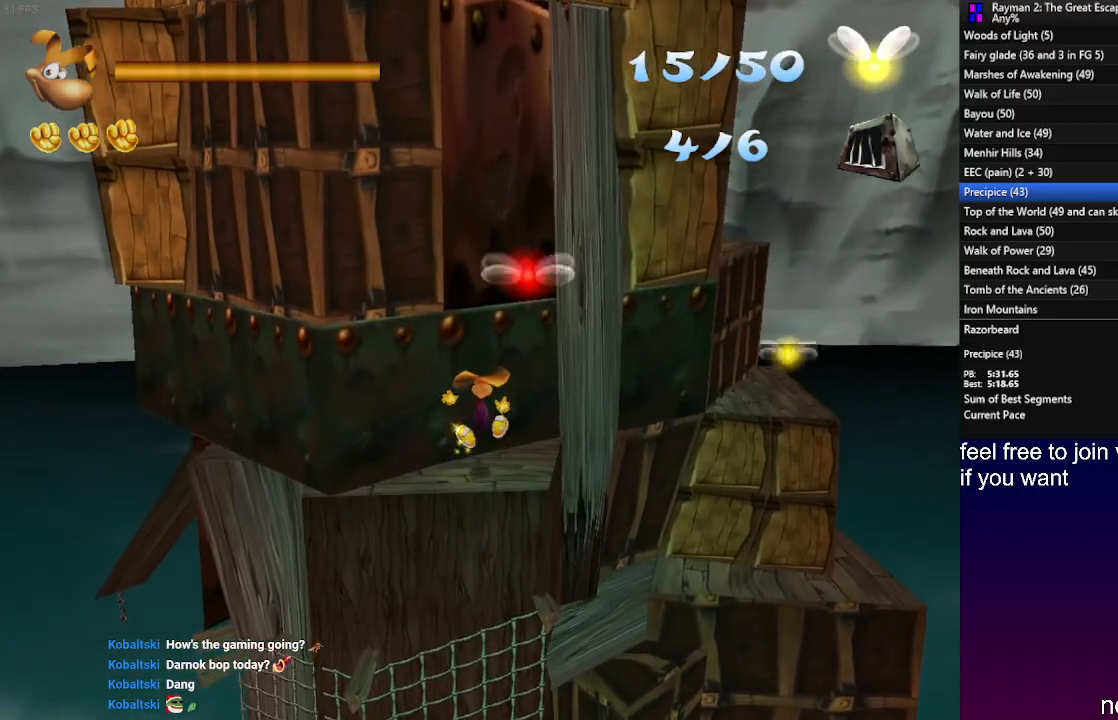
{"buttons": ["CROSS"], "left_stick": "right", "right_stick": "center", "events": [[67, "CROSS", "up"], [233, "left_stick", "right"], [433, "CROSS", "down"]]}
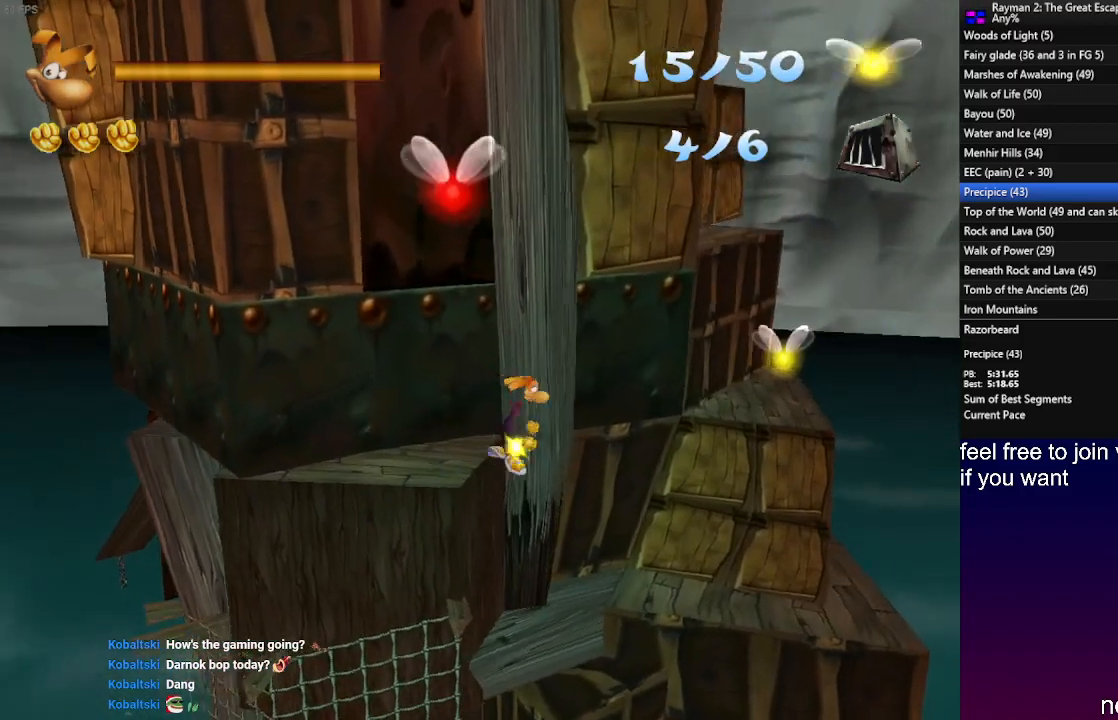
{"buttons": [], "left_stick": "up-right", "right_stick": "center", "events": [[450, "CROSS", "up"], [467, "left_stick", "up-right"]]}